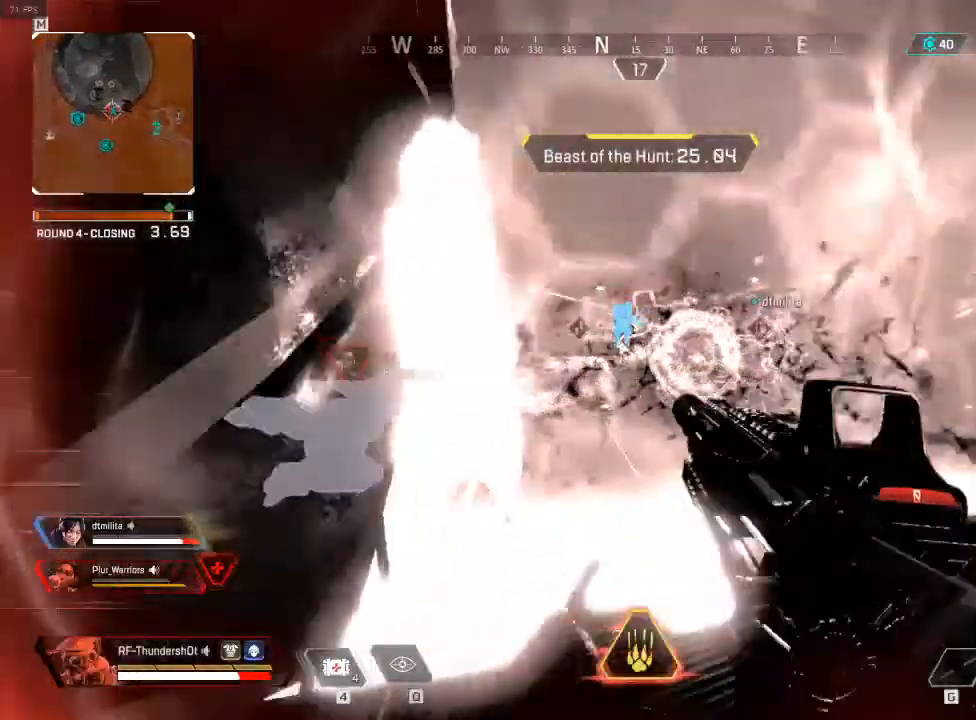
Gameplay with keyboard; each line is a JSON object with the keys held at the frame after it. "events" lists presses ("down") and releases ("up") of "a", "d", "e", "q", "r", "s", "shift" and "w" between this image and that frame as [ms after this image, input, new state], when the widget could be followed in between. No other keys are recorded. Mouse input is not recorded.
{"keys": ["shift", "w"], "events": []}
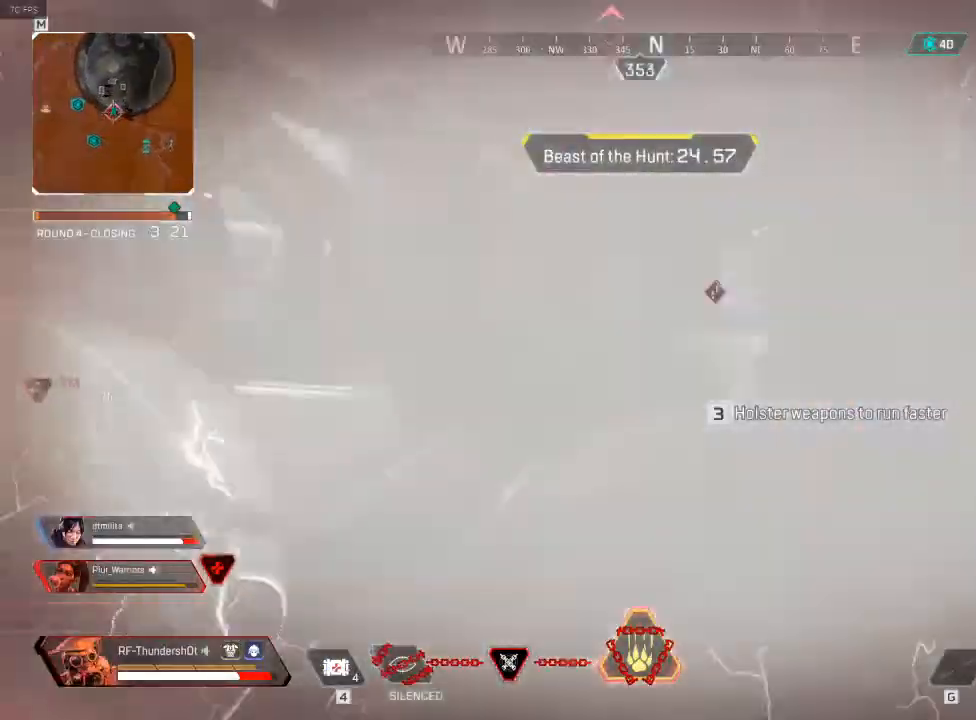
{"keys": ["d", "w"], "events": [[450, "d", "down"], [450, "shift", "up"]]}
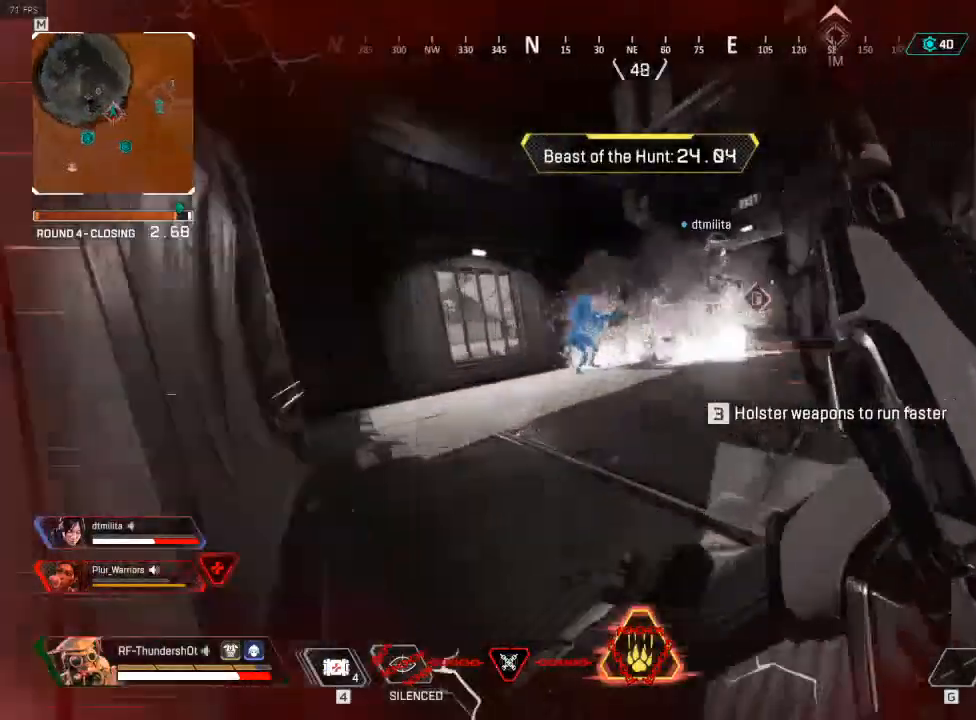
{"keys": ["a", "w"], "events": [[100, "d", "up"], [217, "a", "down"]]}
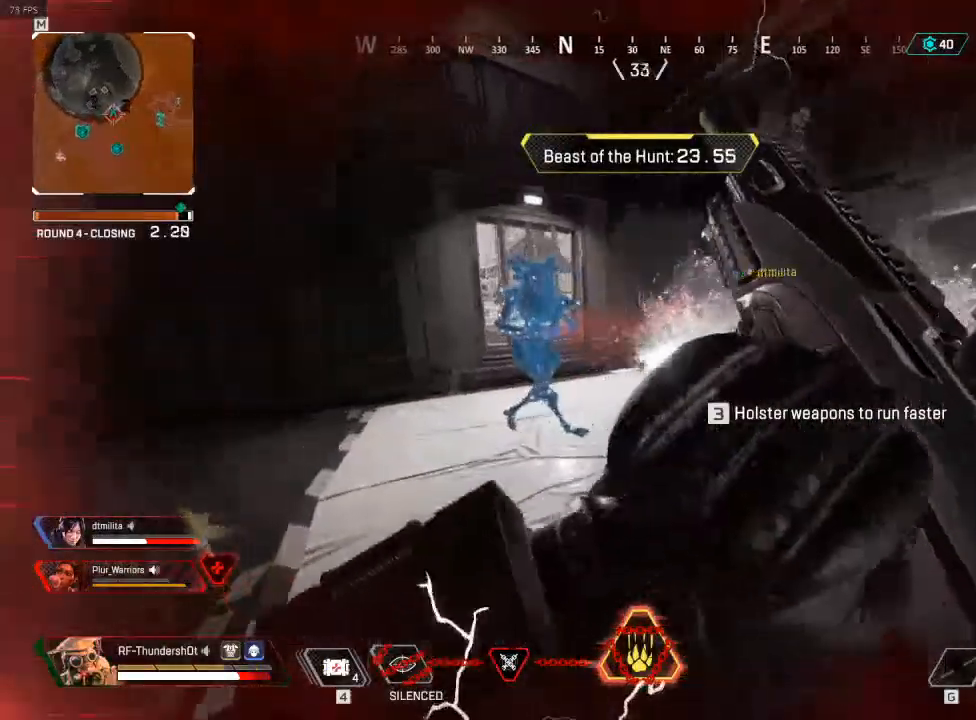
{"keys": ["a", "s"], "events": [[300, "w", "up"], [500, "s", "down"]]}
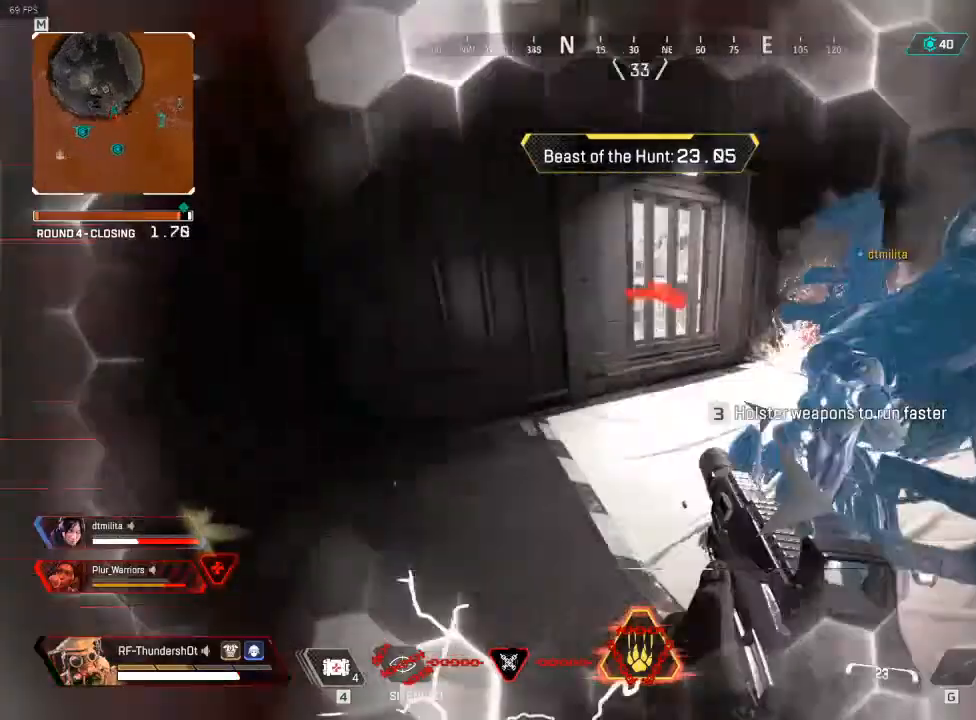
{"keys": ["a", "s"], "events": [[400, "s", "up"], [433, "s", "down"]]}
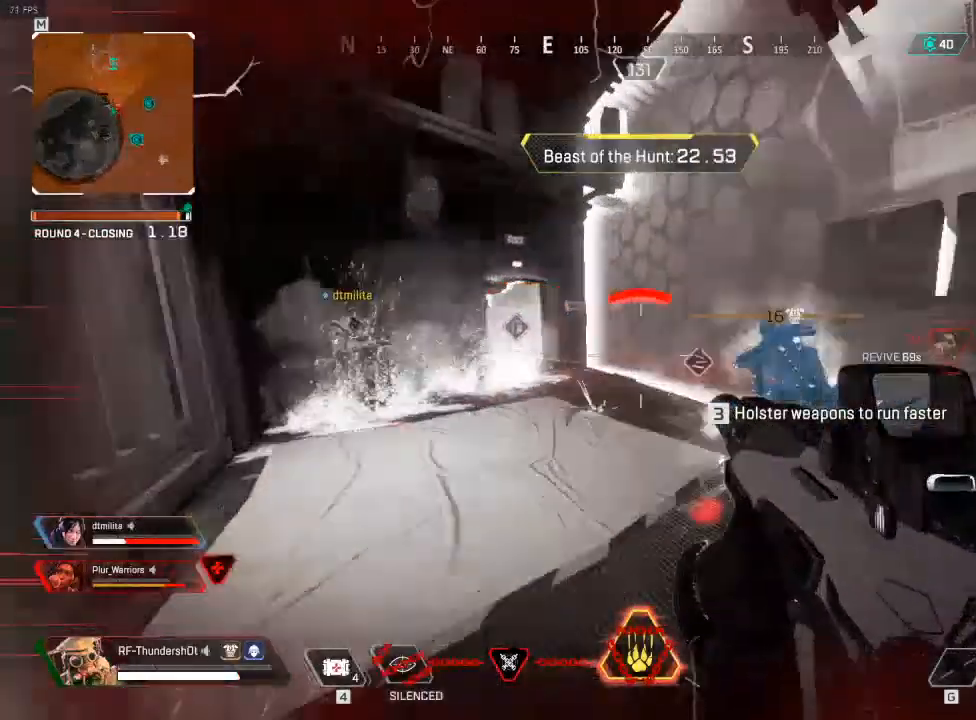
{"keys": ["s"], "events": [[133, "a", "up"], [133, "s", "up"], [283, "a", "down"], [350, "a", "up"], [450, "s", "down"]]}
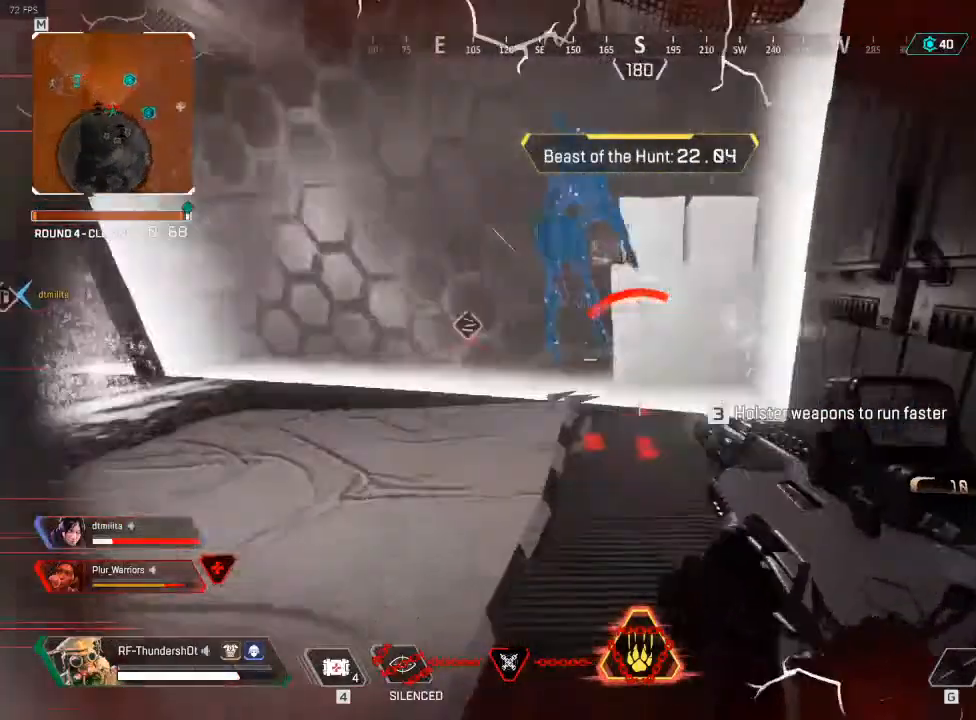
{"keys": [], "events": [[400, "s", "up"]]}
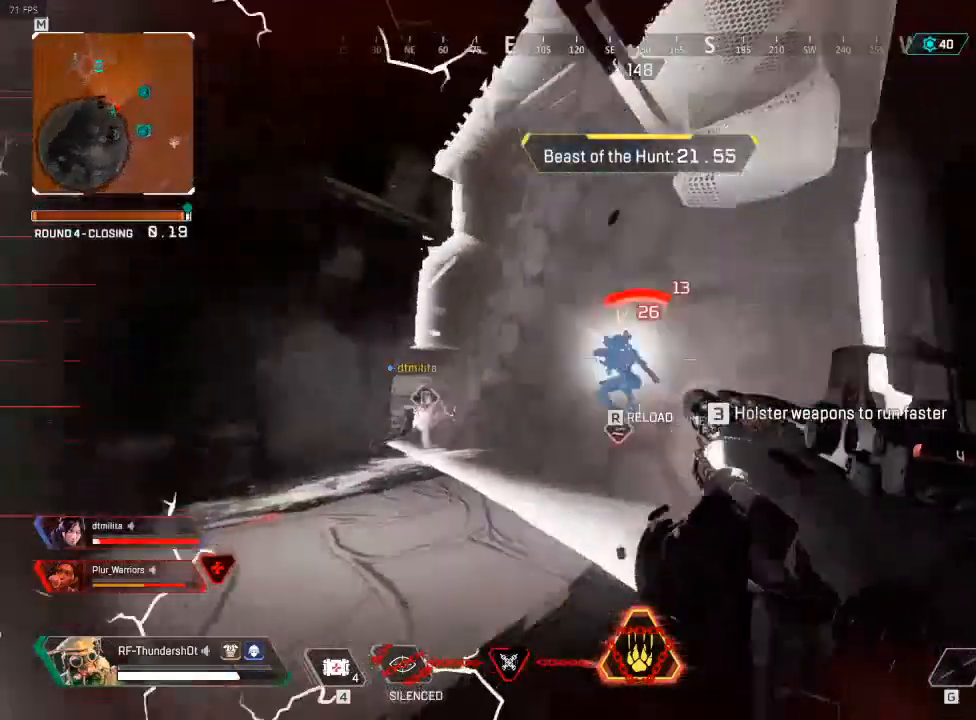
{"keys": ["a", "r", "shift", "w"], "events": [[133, "a", "down"], [433, "r", "down"], [433, "w", "down"], [500, "shift", "down"]]}
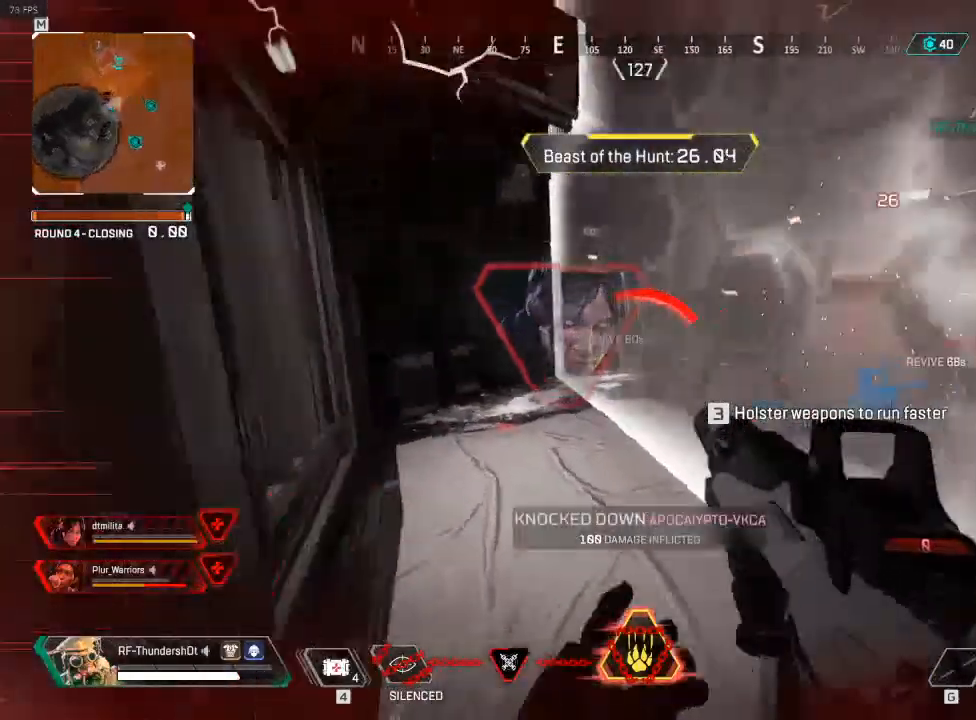
{"keys": ["a", "shift", "w"], "events": [[17, "a", "up"], [67, "r", "up"], [200, "a", "down"]]}
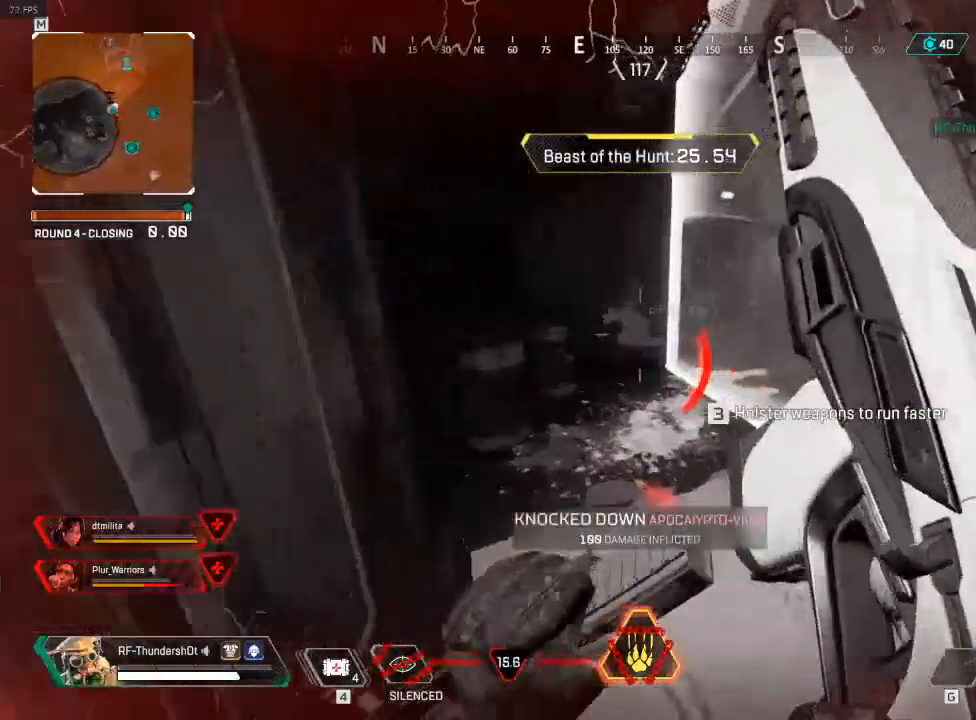
{"keys": ["a"], "events": [[183, "shift", "up"], [433, "w", "up"]]}
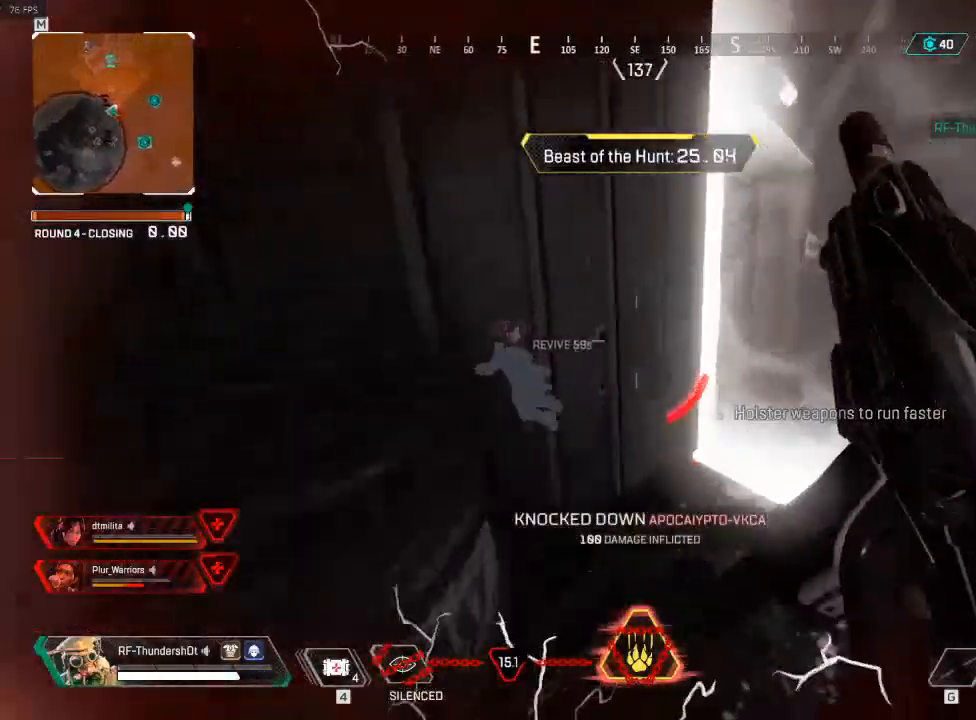
{"keys": ["d"], "events": [[67, "s", "down"], [383, "s", "up"], [417, "a", "up"], [467, "d", "down"]]}
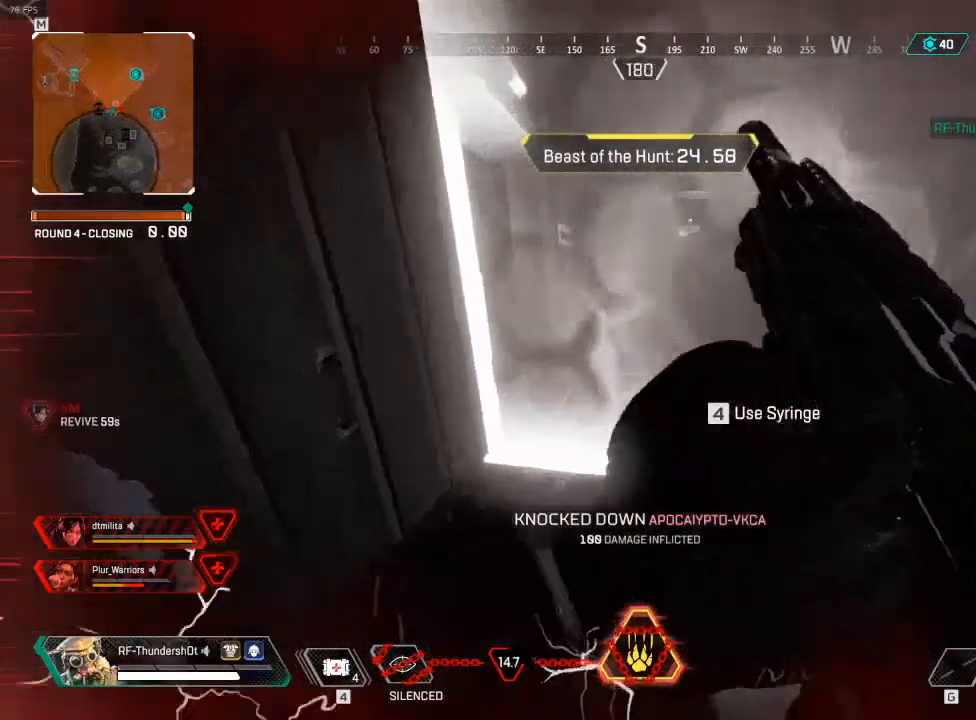
{"keys": ["d"], "events": [[83, "d", "up"], [117, "d", "down"], [333, "d", "up"], [367, "a", "down"], [467, "a", "up"], [500, "d", "down"]]}
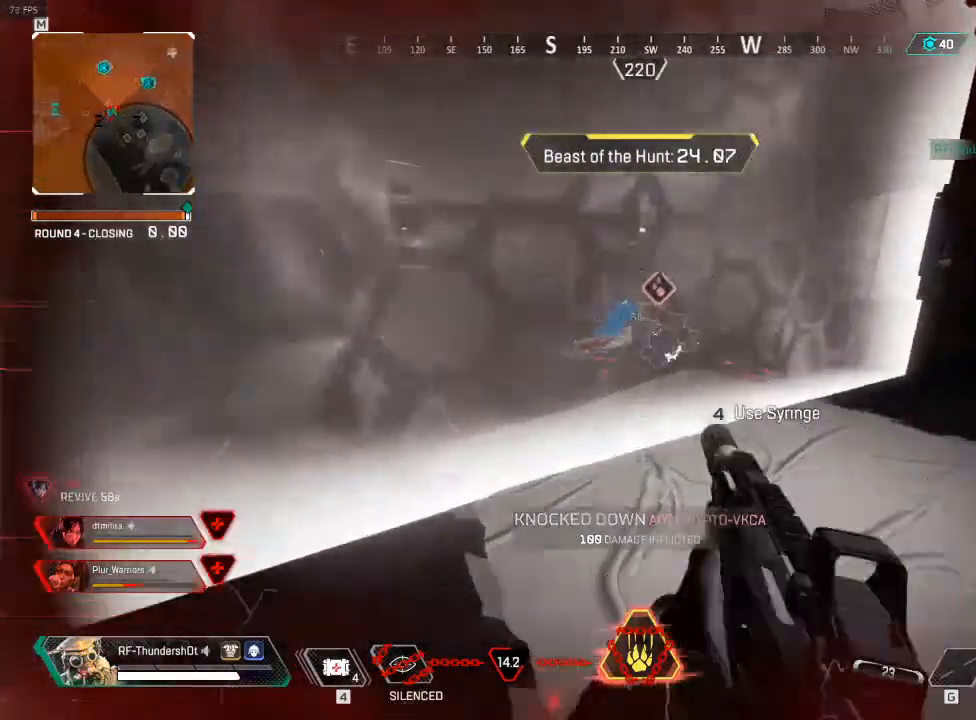
{"keys": ["s"], "events": [[467, "d", "up"], [500, "s", "down"]]}
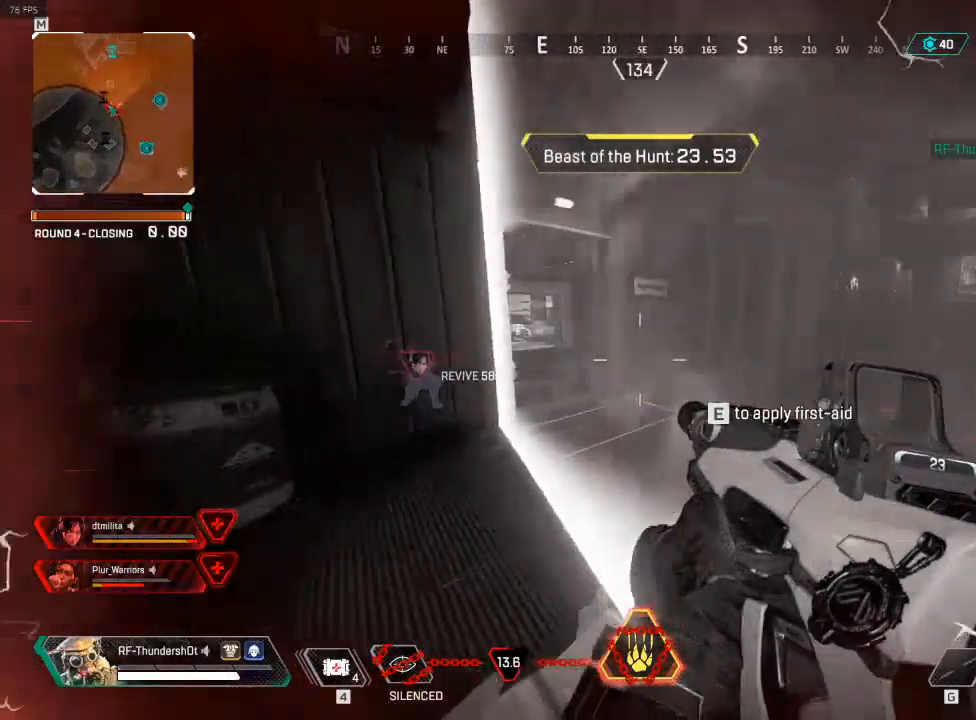
{"keys": [], "events": [[183, "s", "up"], [217, "a", "down"], [317, "a", "up"]]}
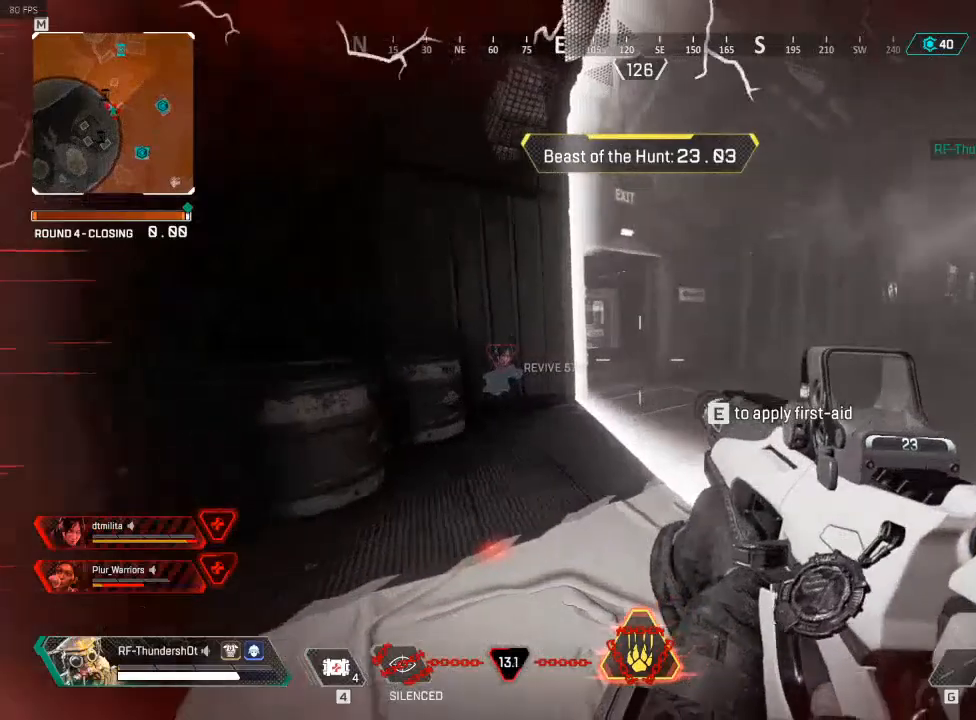
{"keys": ["d", "shift", "w"], "events": [[67, "w", "down"], [167, "shift", "down"], [500, "d", "down"]]}
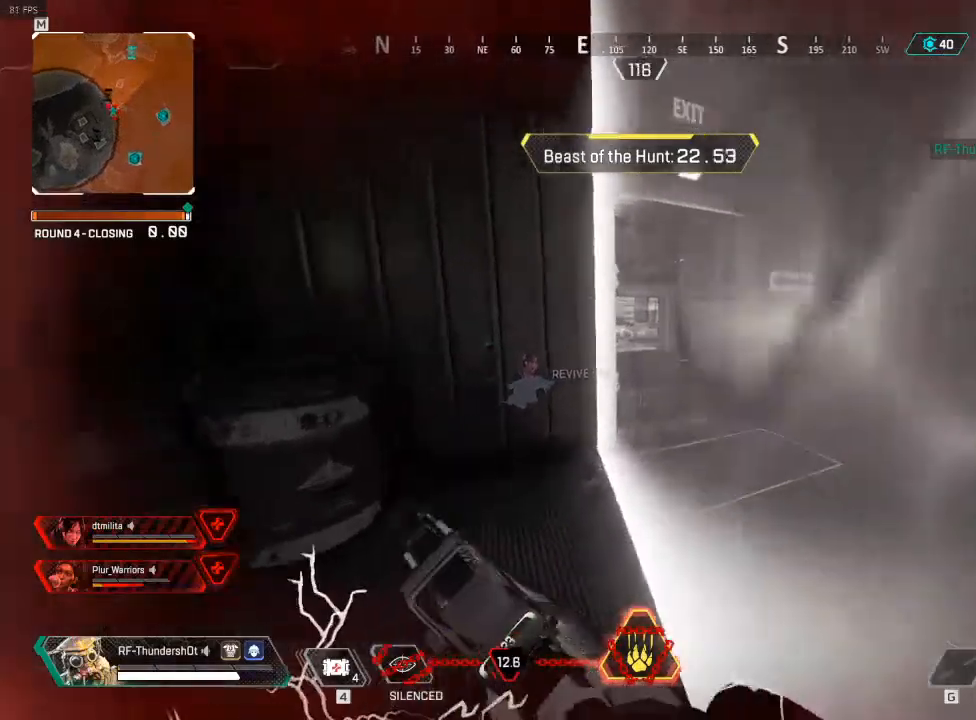
{"keys": ["shift", "w"], "events": [[217, "d", "up"]]}
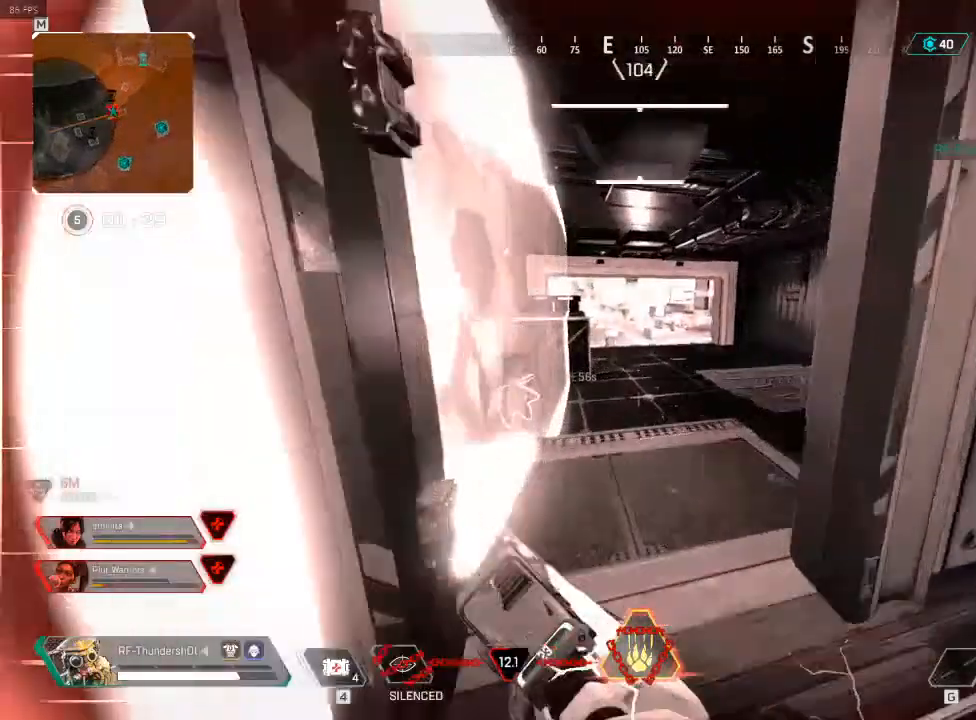
{"keys": ["a", "shift", "w"], "events": [[333, "a", "down"]]}
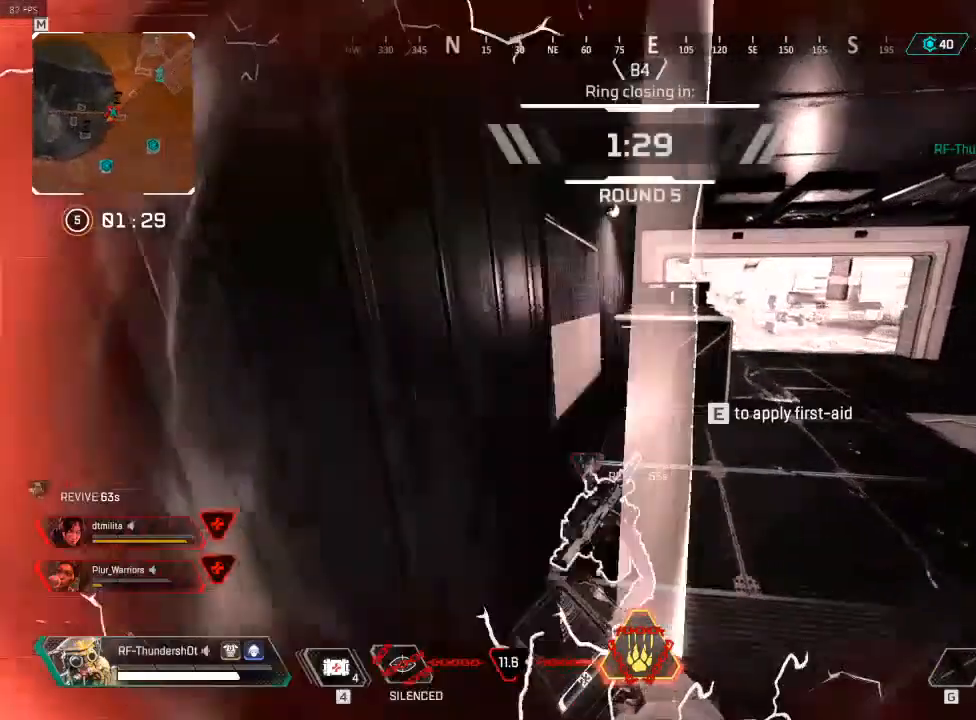
{"keys": ["e"], "events": [[133, "shift", "up"], [133, "w", "up"], [267, "a", "up"], [317, "e", "down"]]}
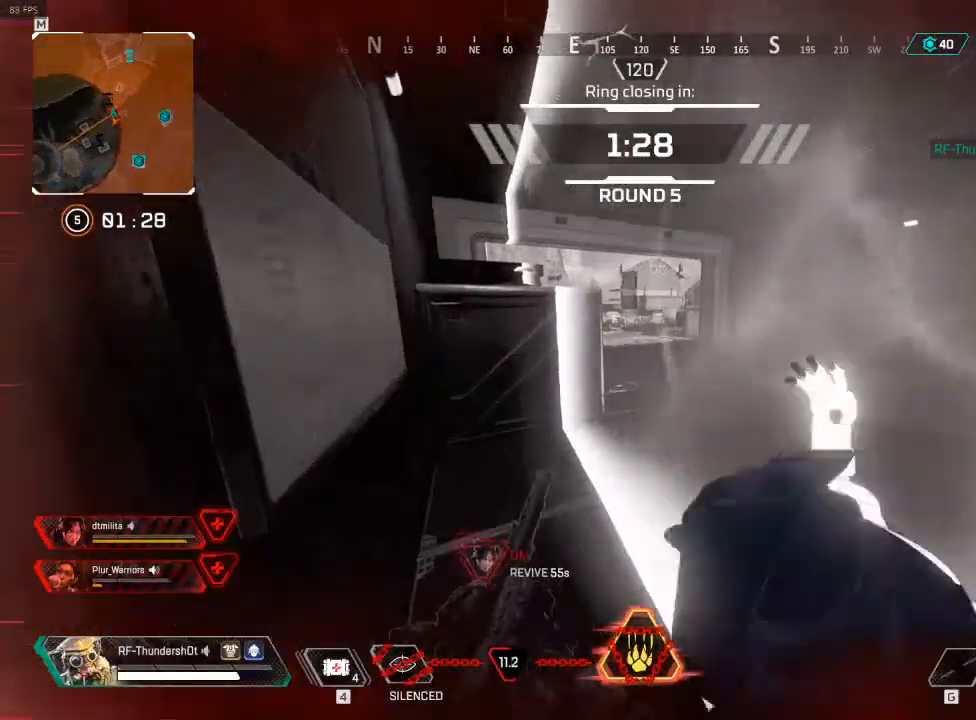
{"keys": ["e"], "events": []}
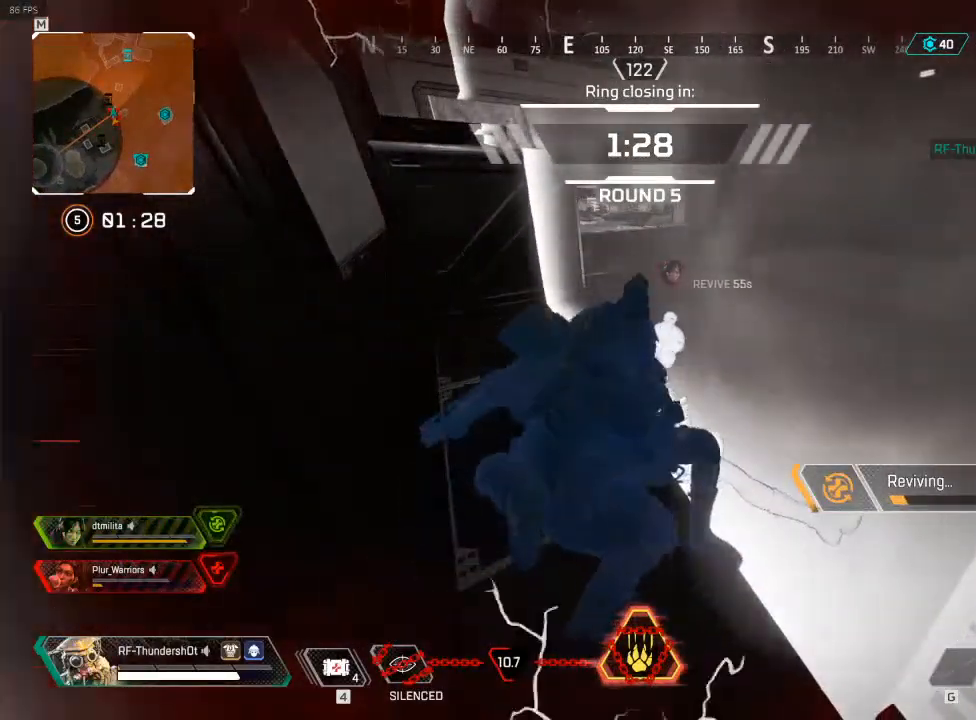
{"keys": ["e"], "events": []}
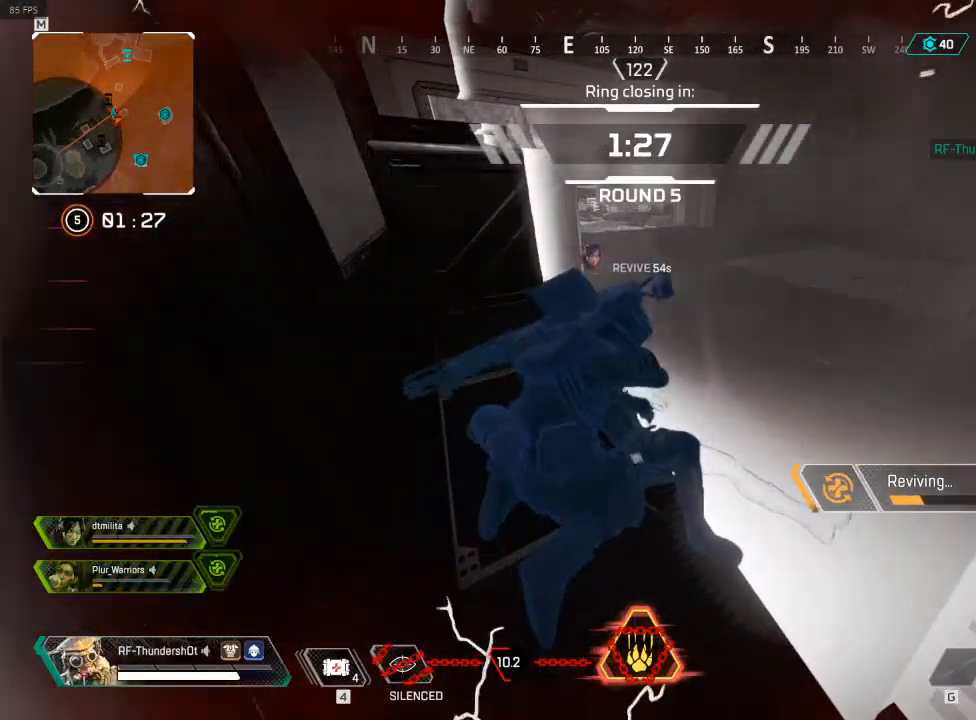
{"keys": ["e"], "events": []}
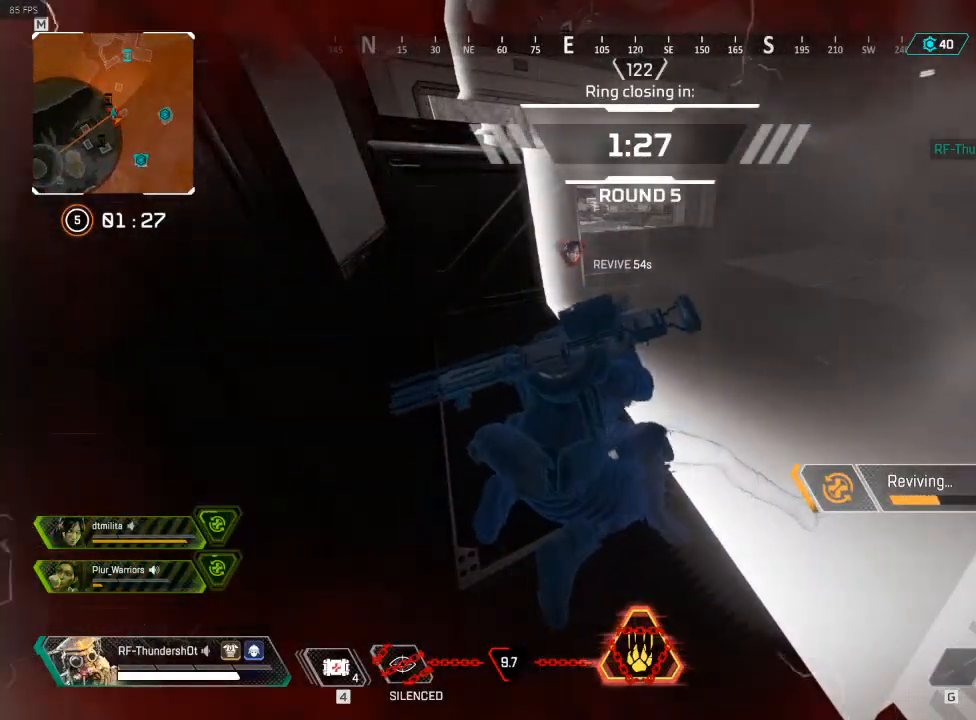
{"keys": ["e"], "events": []}
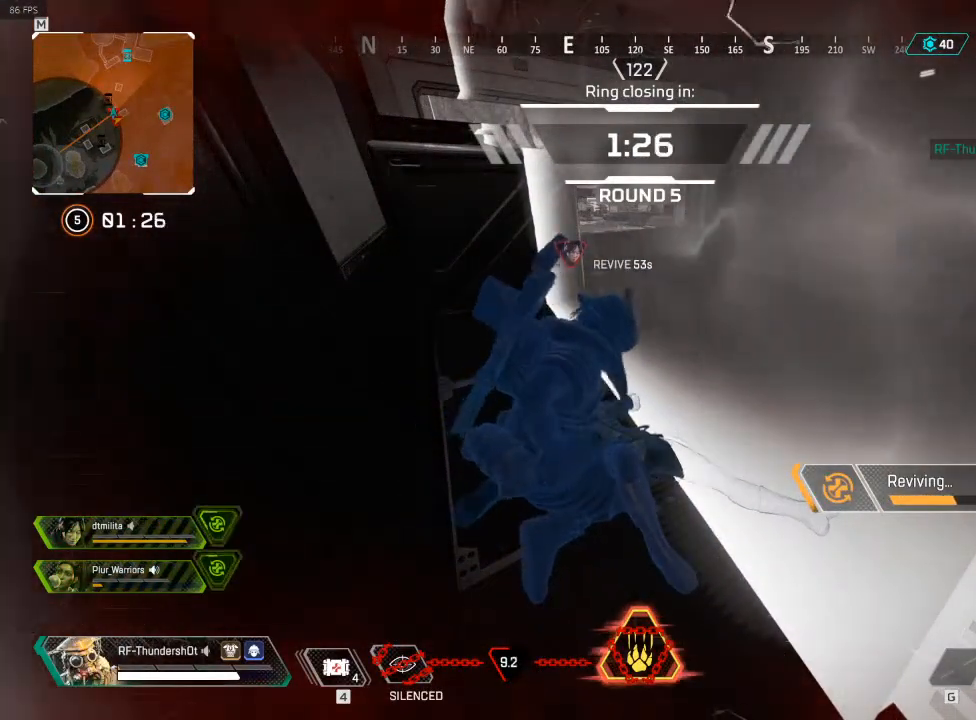
{"keys": ["e"], "events": []}
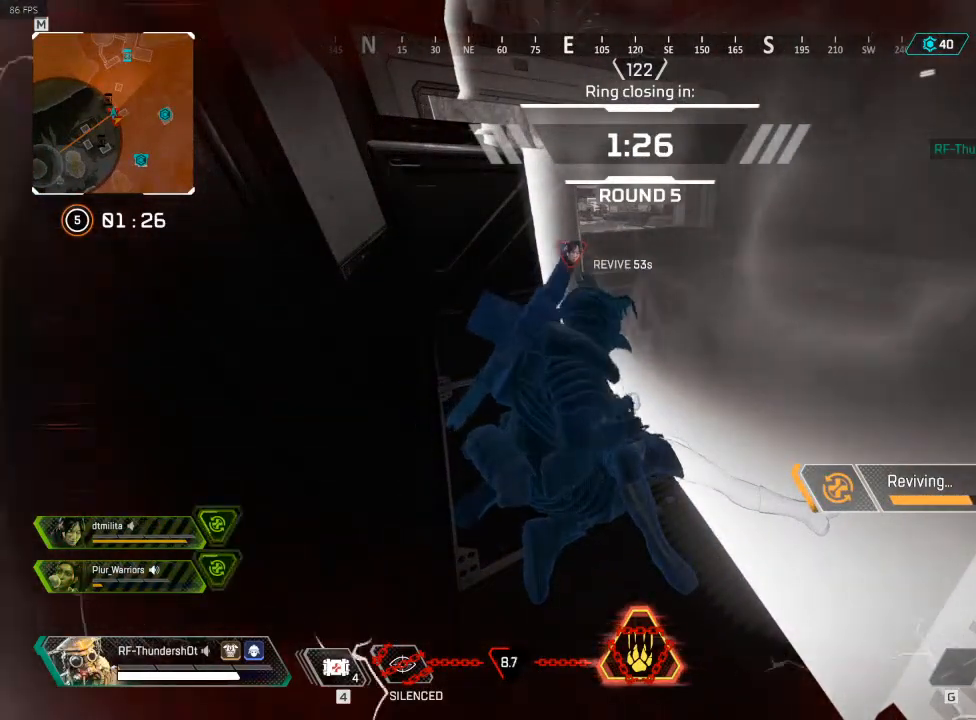
{"keys": ["e"], "events": []}
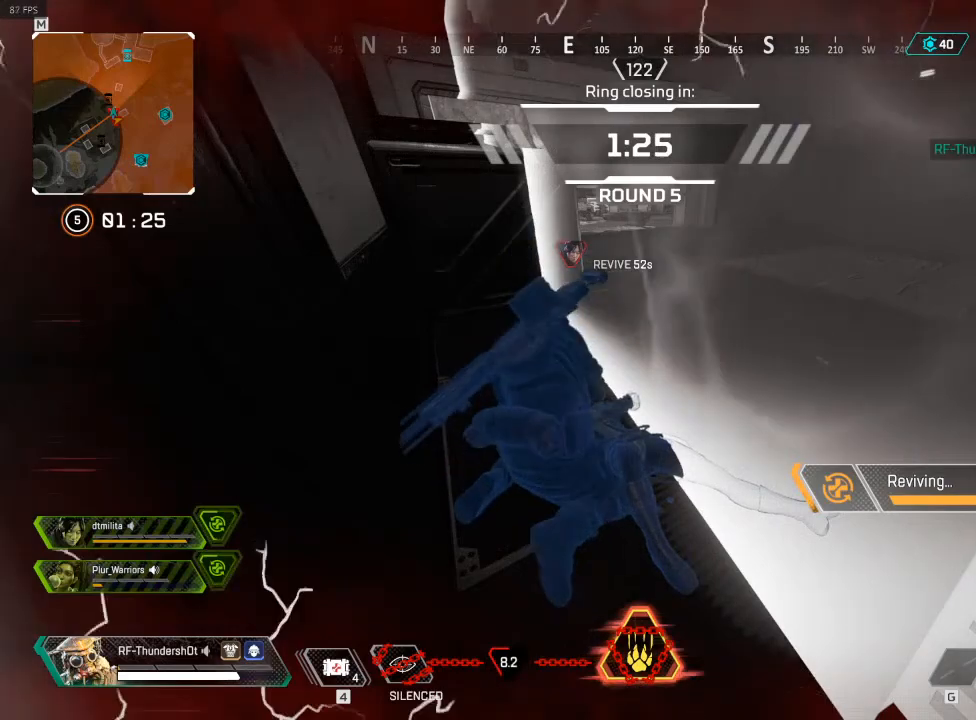
{"keys": ["e"], "events": []}
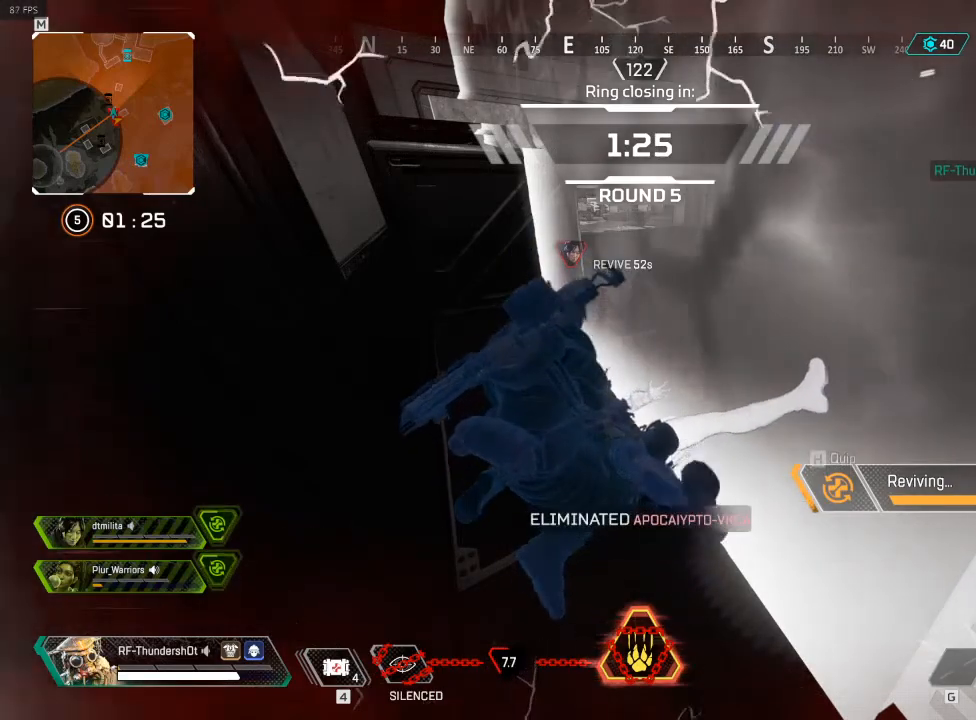
{"keys": ["e"], "events": []}
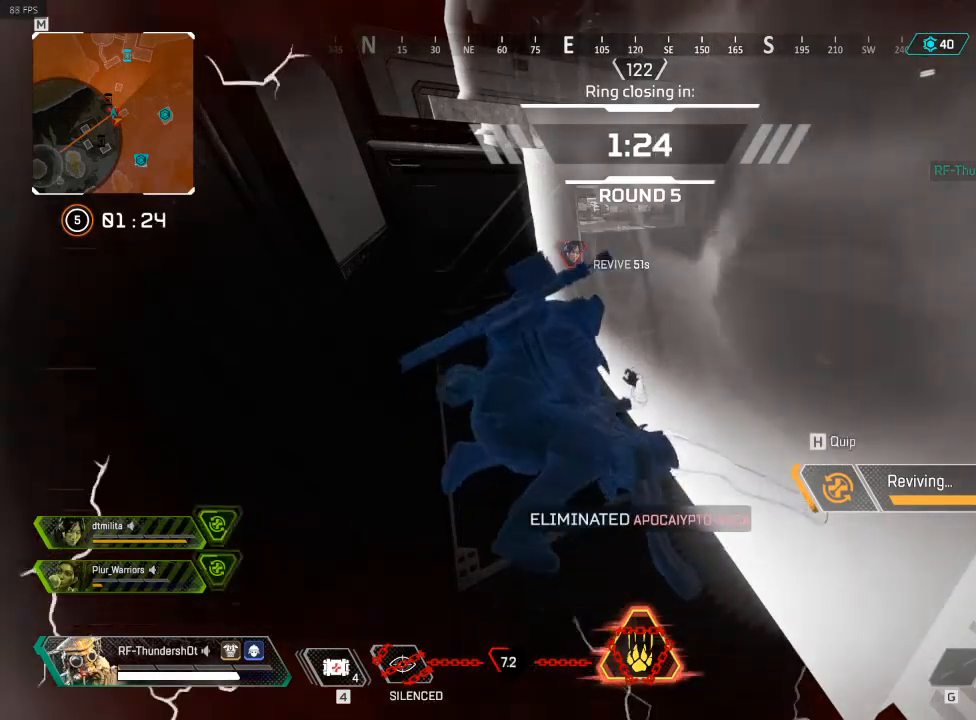
{"keys": ["e"], "events": []}